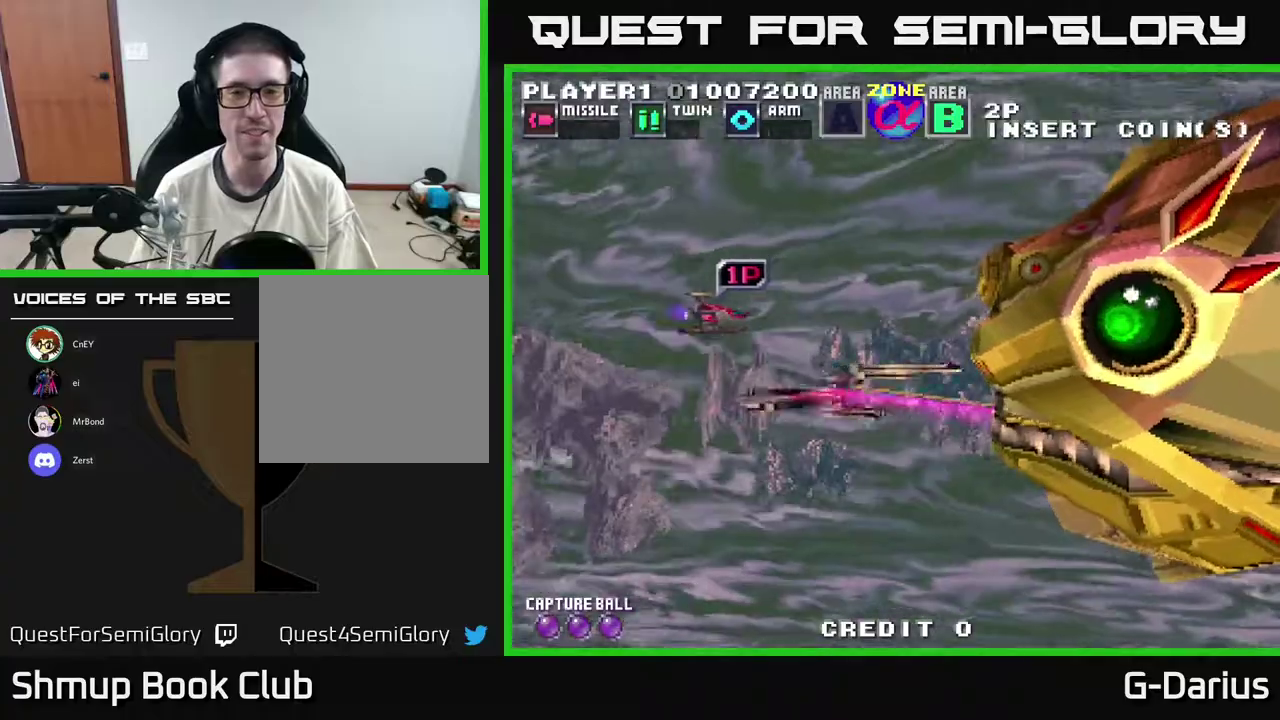
Gameplay with a controller (Xbox layout); each line is a JSON object with the inputs held at the frame after it (dt_ms = milliseconds from this image to that frame). "events" lists button and stick changes between this image and that frame as [ms after this image, input, new state], when the widget could be followed in between. Not read: DPAD_RIGHT L3 R3 left_stick.
{"dt_ms": 500, "buttons": ["A"], "right_stick": "center", "events": [[33, "DPAD_DOWN", "down"], [333, "DPAD_DOWN", "up"]]}
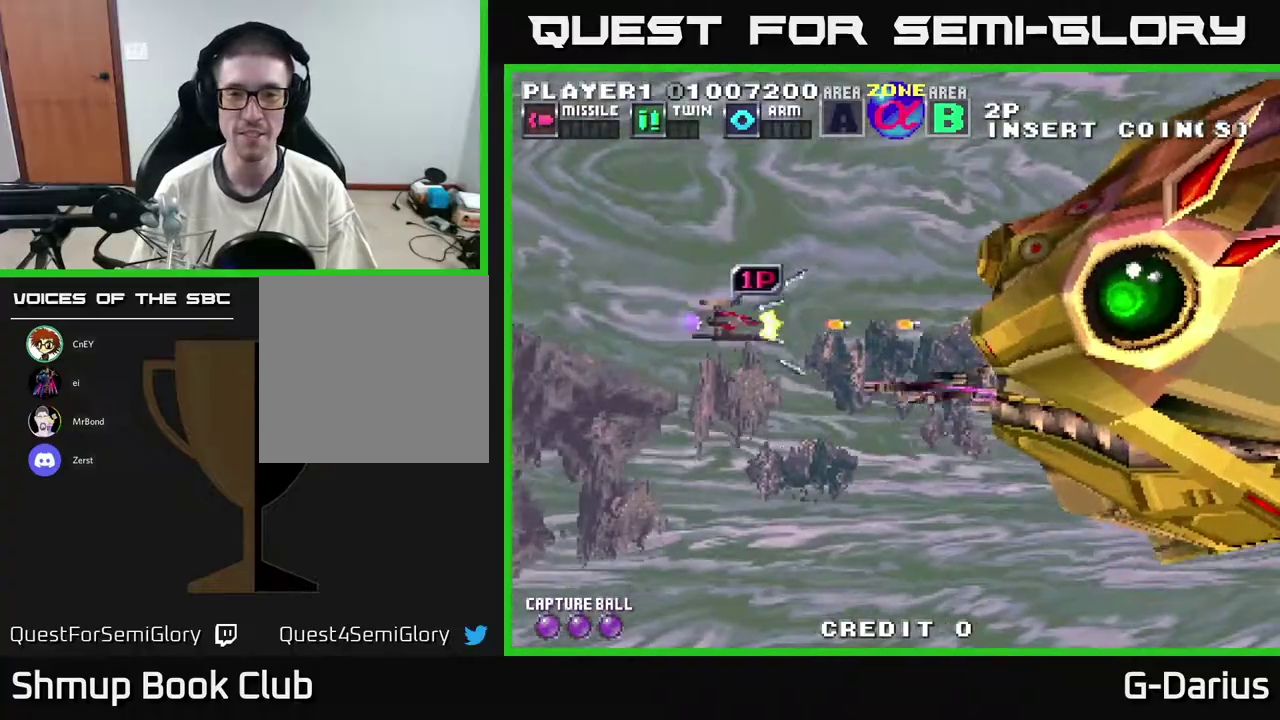
{"dt_ms": 400, "buttons": ["A"], "right_stick": "center", "events": []}
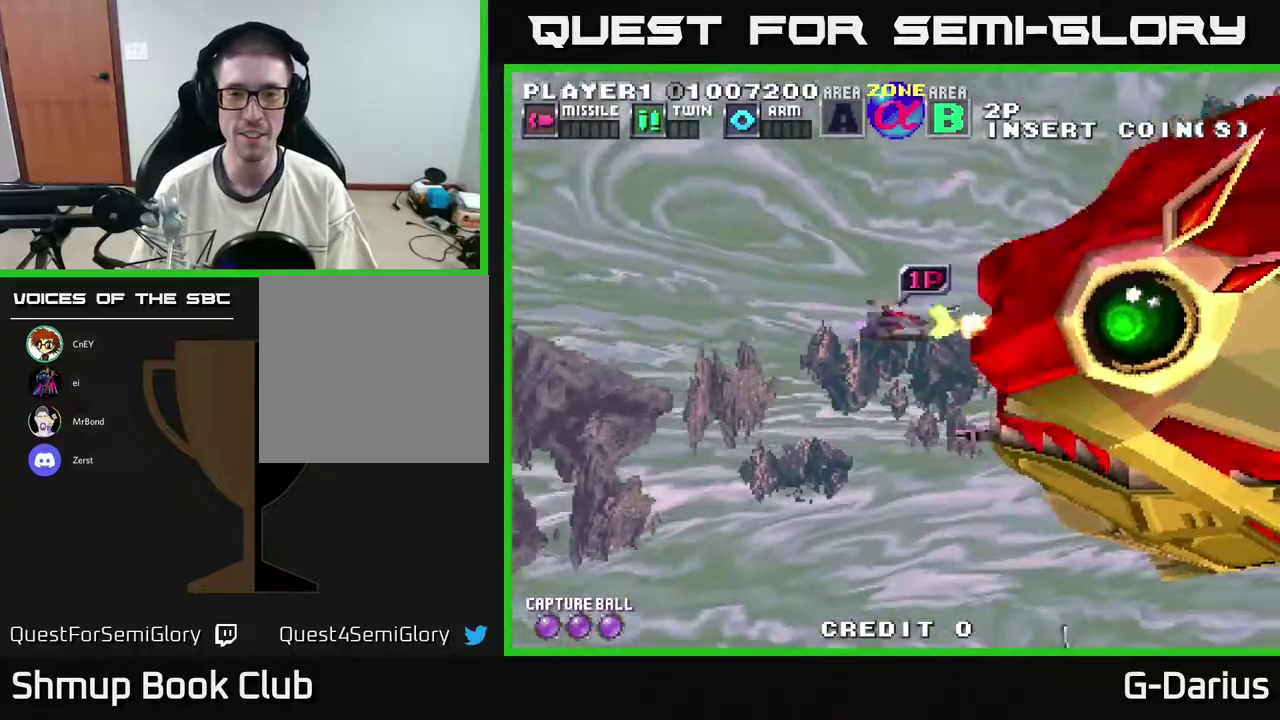
{"dt_ms": 600, "buttons": ["A"], "right_stick": "center", "events": []}
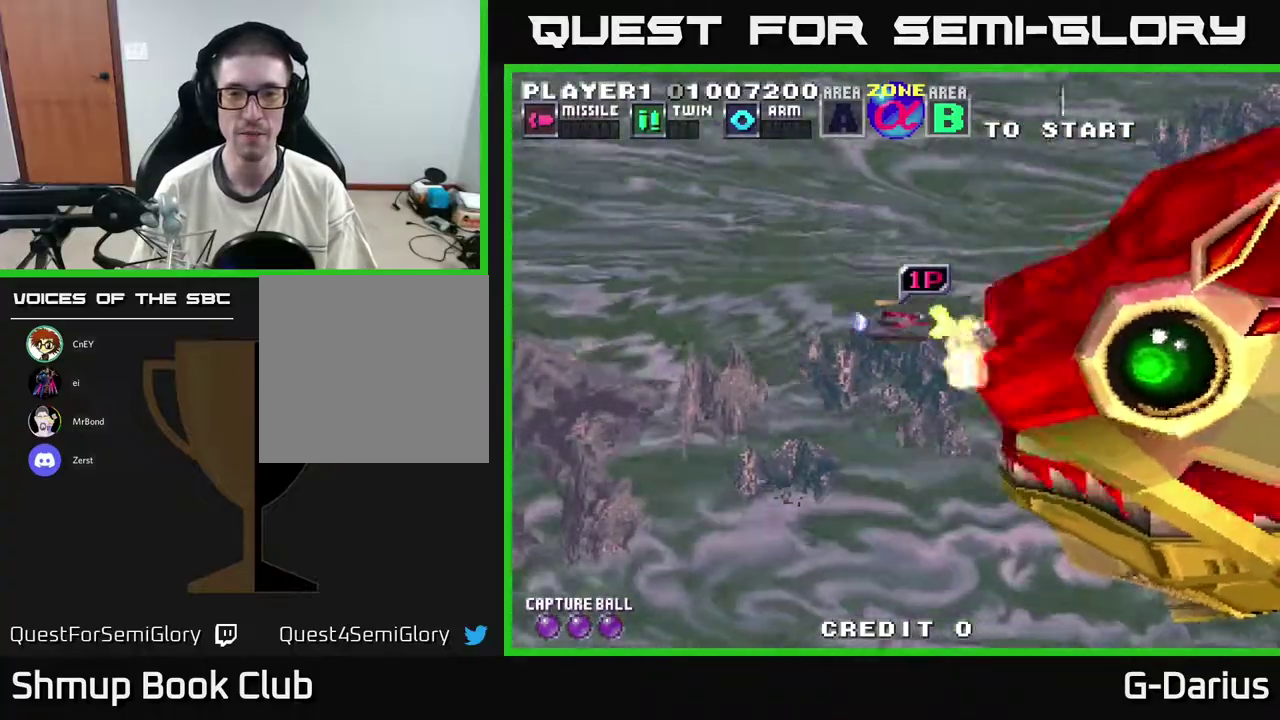
{"dt_ms": 500, "buttons": ["A"], "right_stick": "center", "events": []}
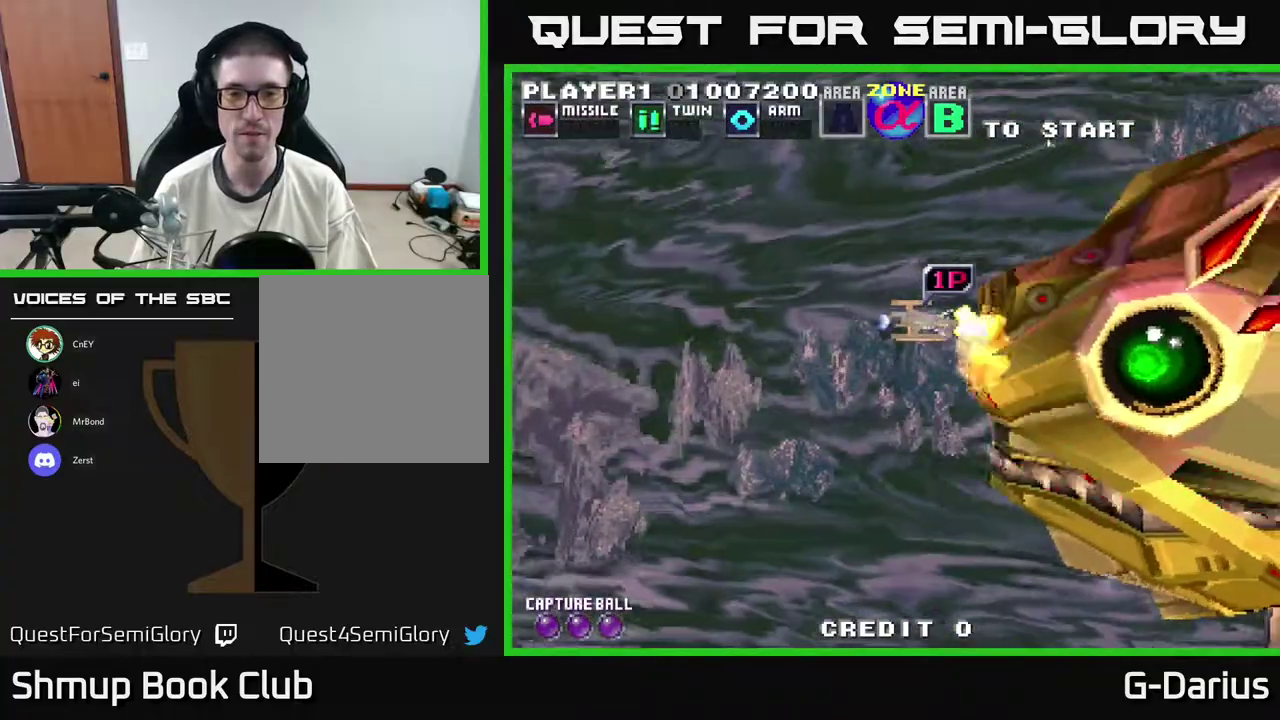
{"dt_ms": 500, "buttons": ["A"], "right_stick": "center", "events": []}
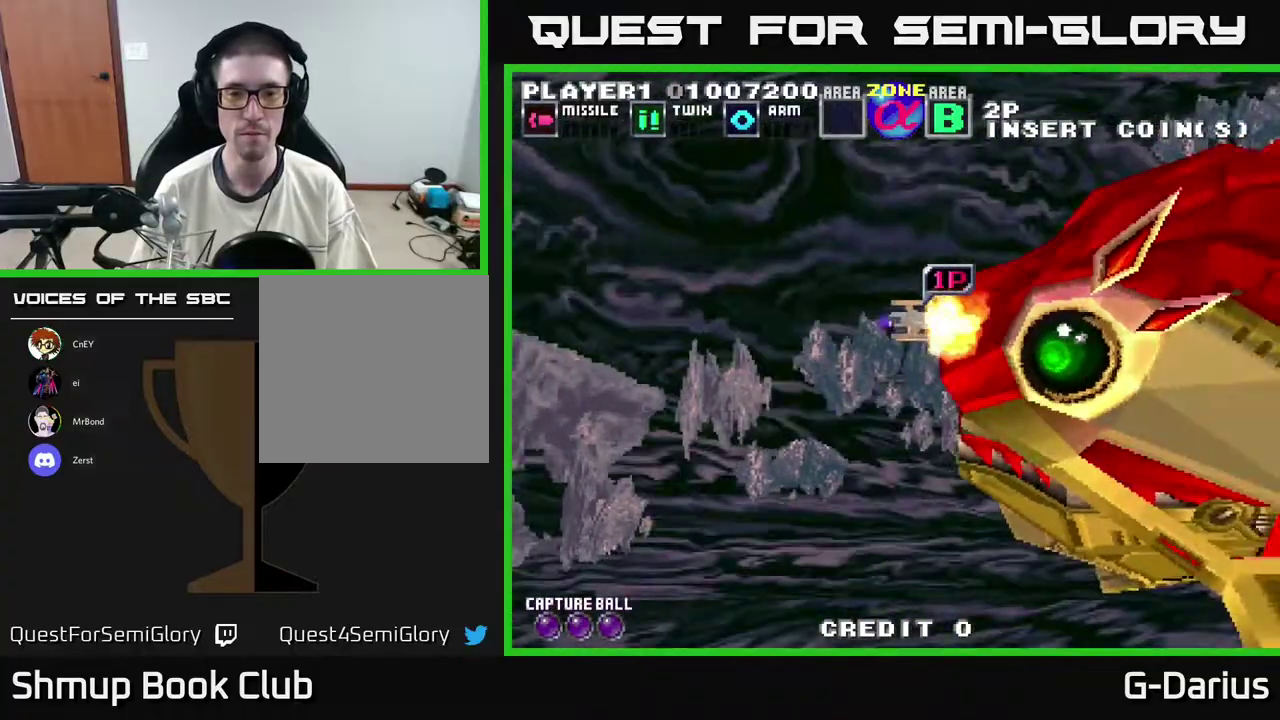
{"dt_ms": 400, "buttons": ["A"], "right_stick": "center", "events": [[183, "DPAD_LEFT", "down"], [333, "DPAD_LEFT", "up"]]}
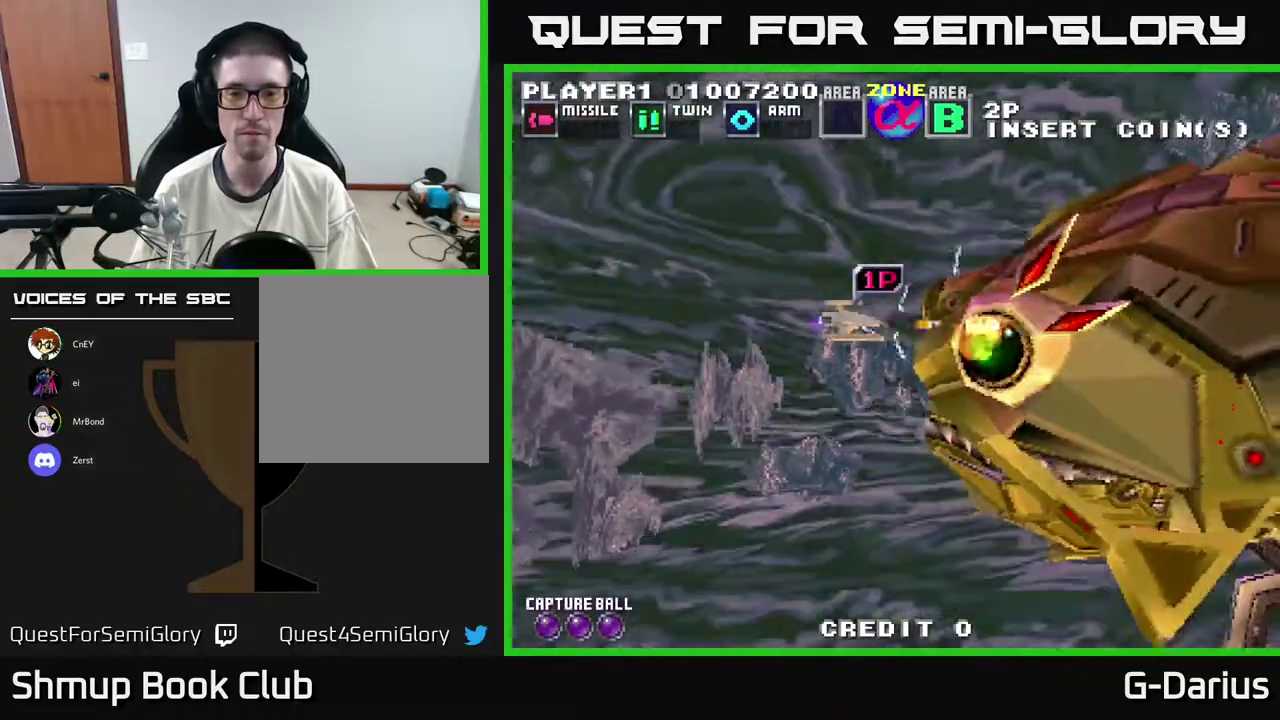
{"dt_ms": 600, "buttons": ["A"], "right_stick": "center", "events": []}
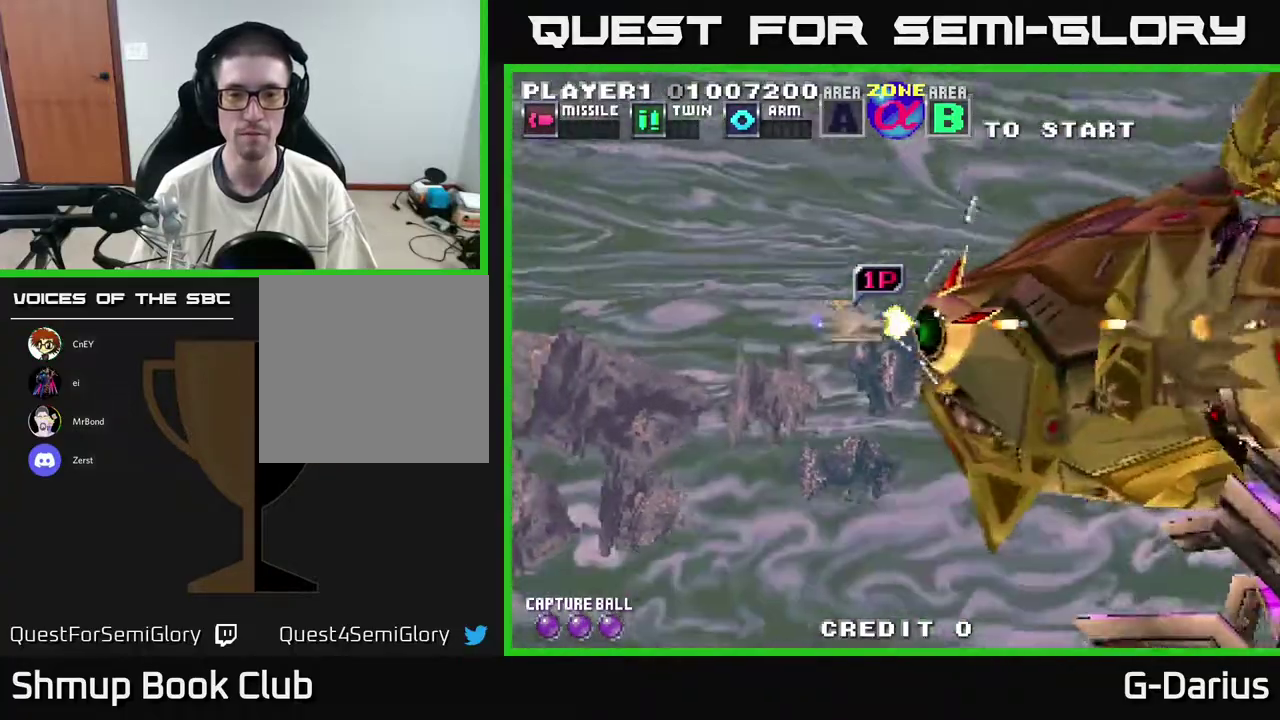
{"dt_ms": 500, "buttons": ["A"], "right_stick": "center", "events": []}
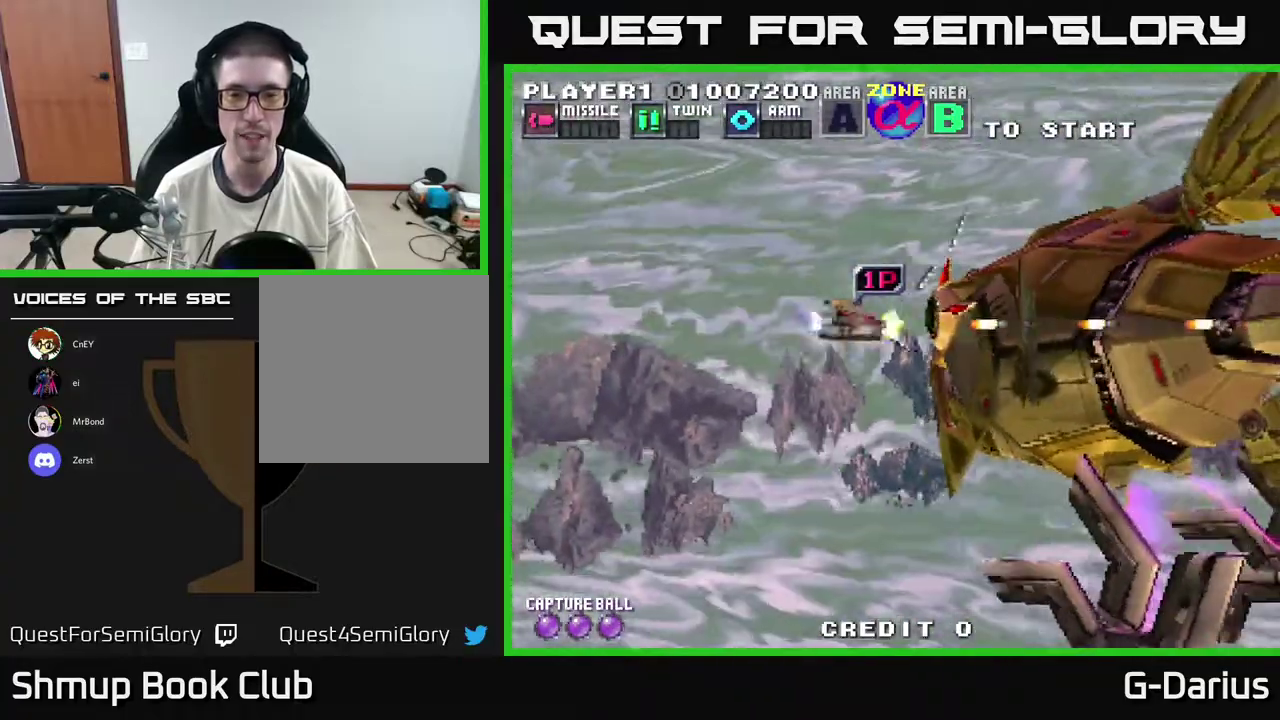
{"dt_ms": 500, "buttons": ["A"], "right_stick": "center", "events": []}
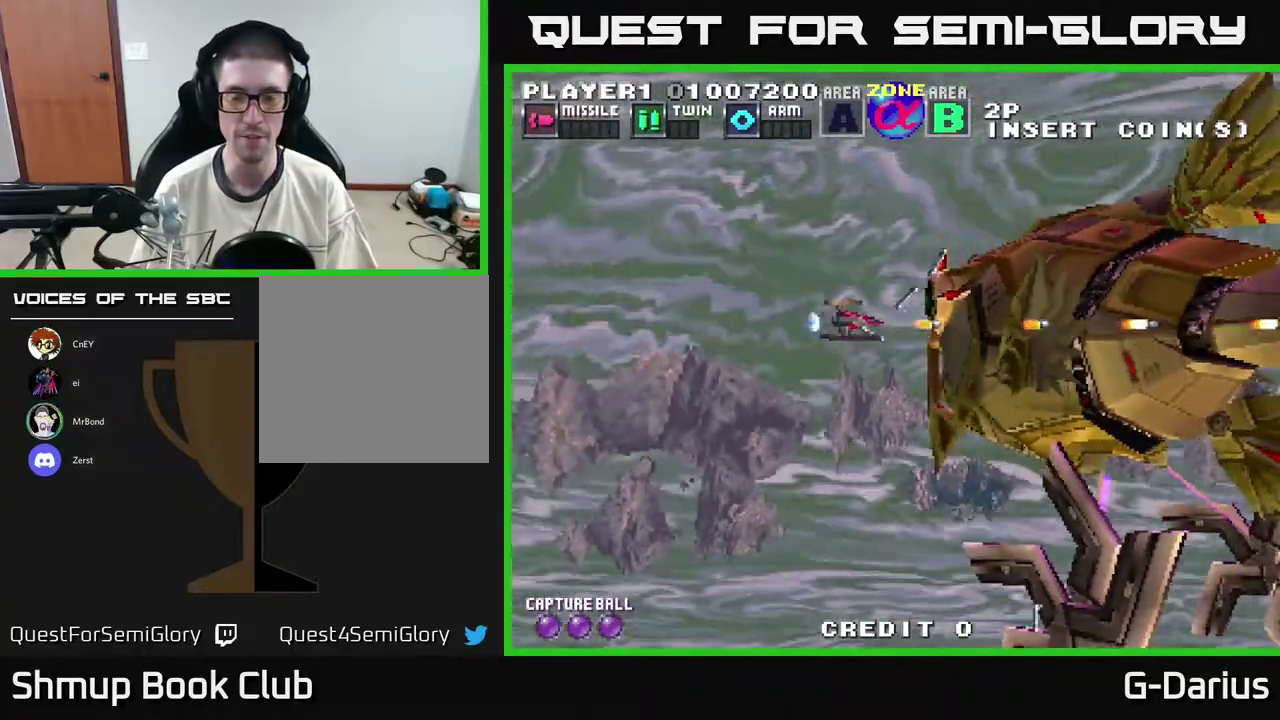
{"dt_ms": 500, "buttons": ["A"], "right_stick": "center", "events": []}
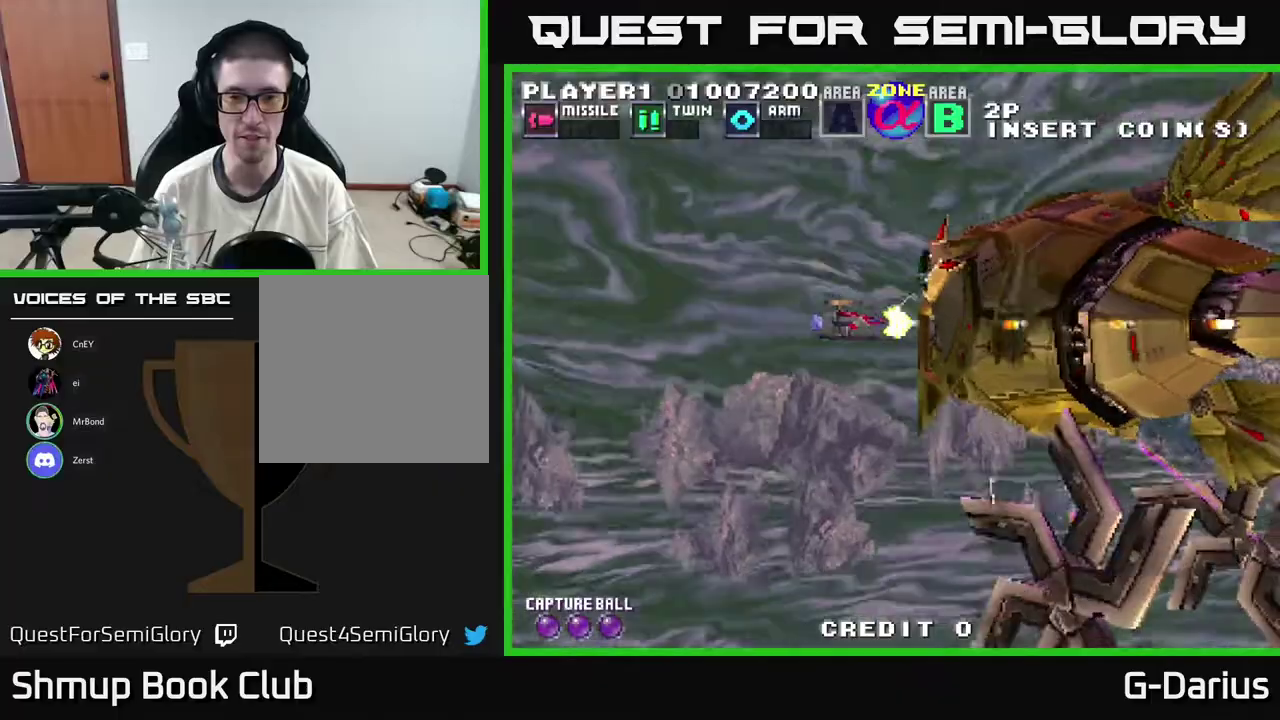
{"dt_ms": 500, "buttons": ["A"], "right_stick": "center", "events": []}
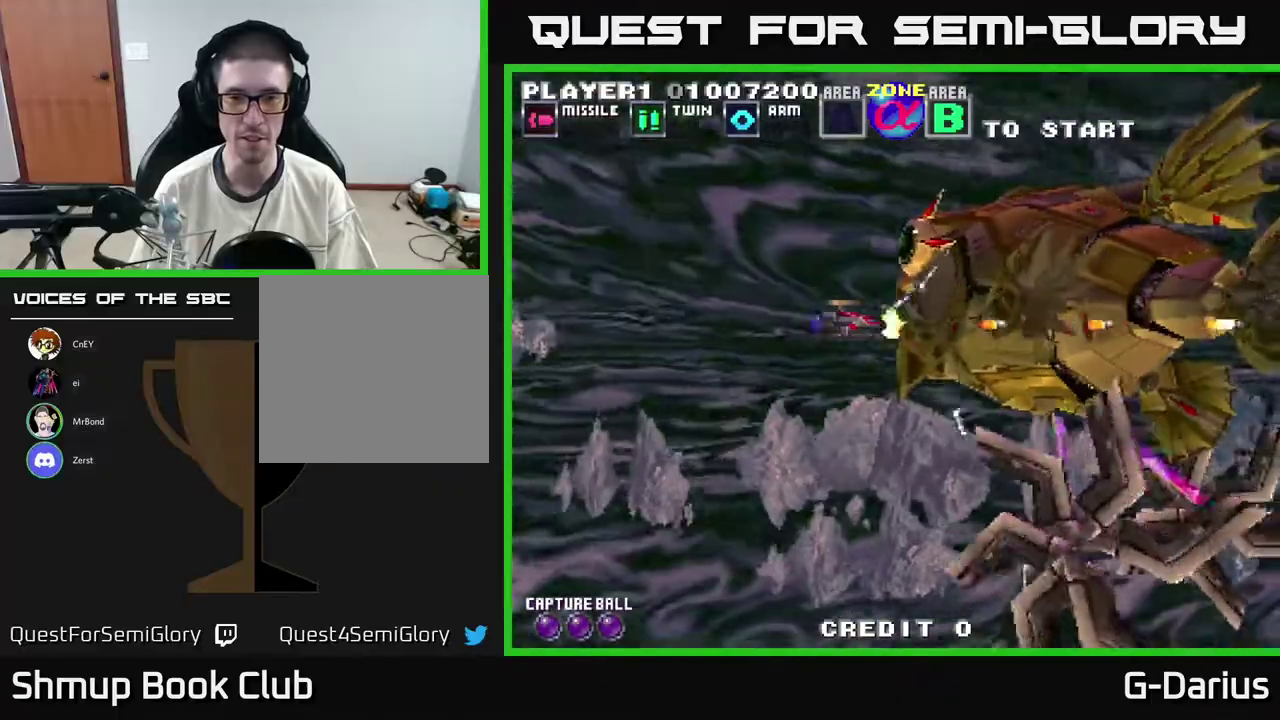
{"dt_ms": 500, "buttons": ["A", "DPAD_UP", "DPAD_LEFT"], "right_stick": "center", "events": [[400, "DPAD_LEFT", "down"], [500, "DPAD_UP", "down"]]}
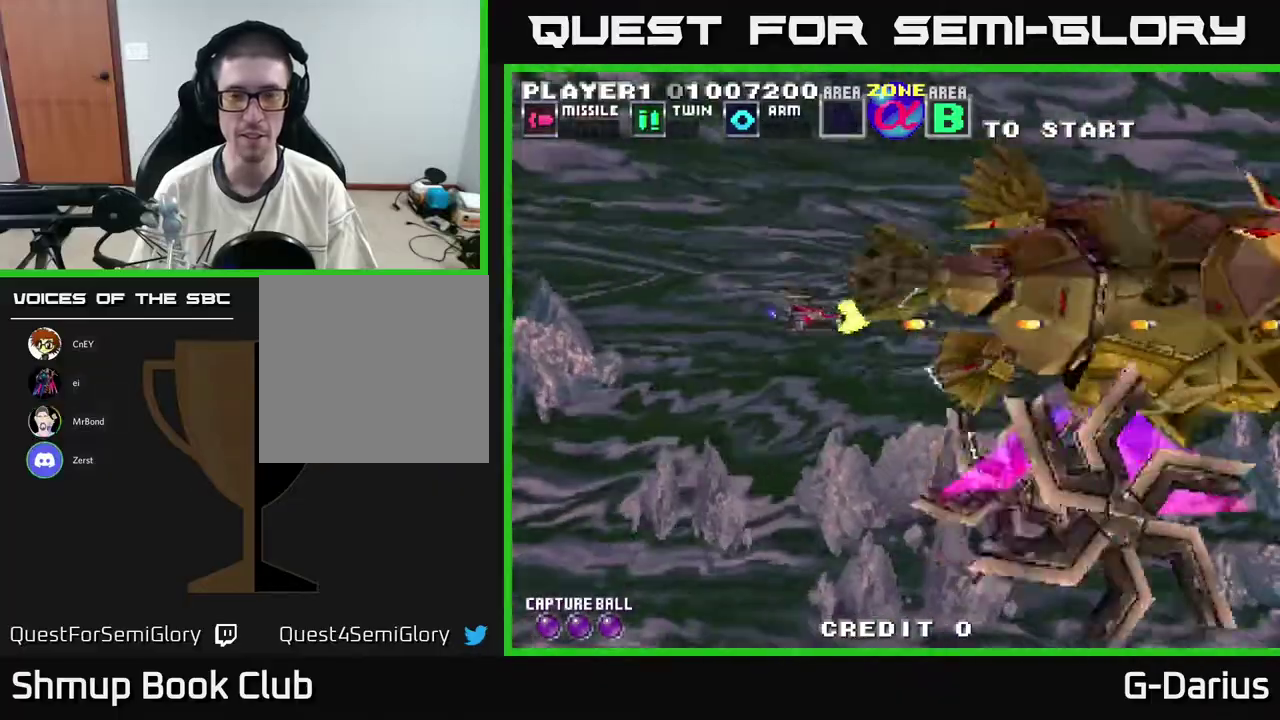
{"dt_ms": 300, "buttons": ["A"], "right_stick": "center", "events": [[167, "DPAD_UP", "up"], [250, "DPAD_LEFT", "up"]]}
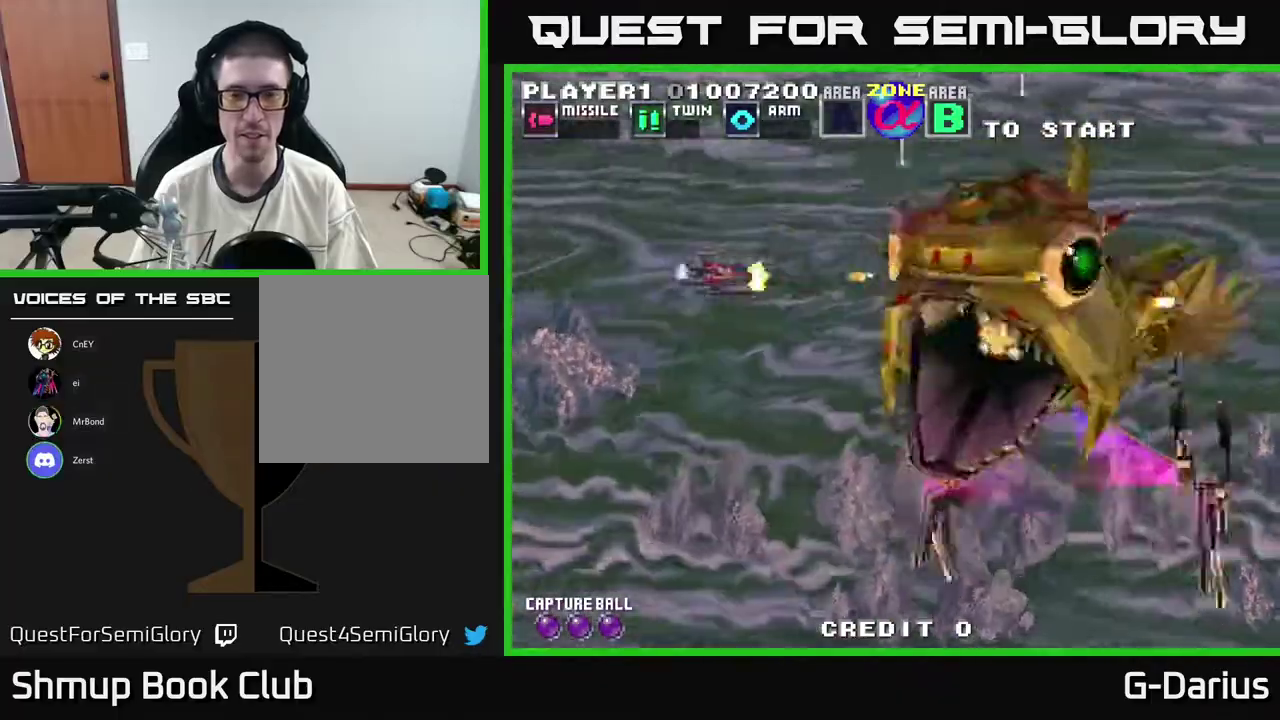
{"dt_ms": 500, "buttons": ["A"], "right_stick": "center", "events": [[167, "DPAD_DOWN", "down"], [267, "DPAD_DOWN", "up"], [283, "DPAD_LEFT", "down"], [433, "DPAD_LEFT", "up"]]}
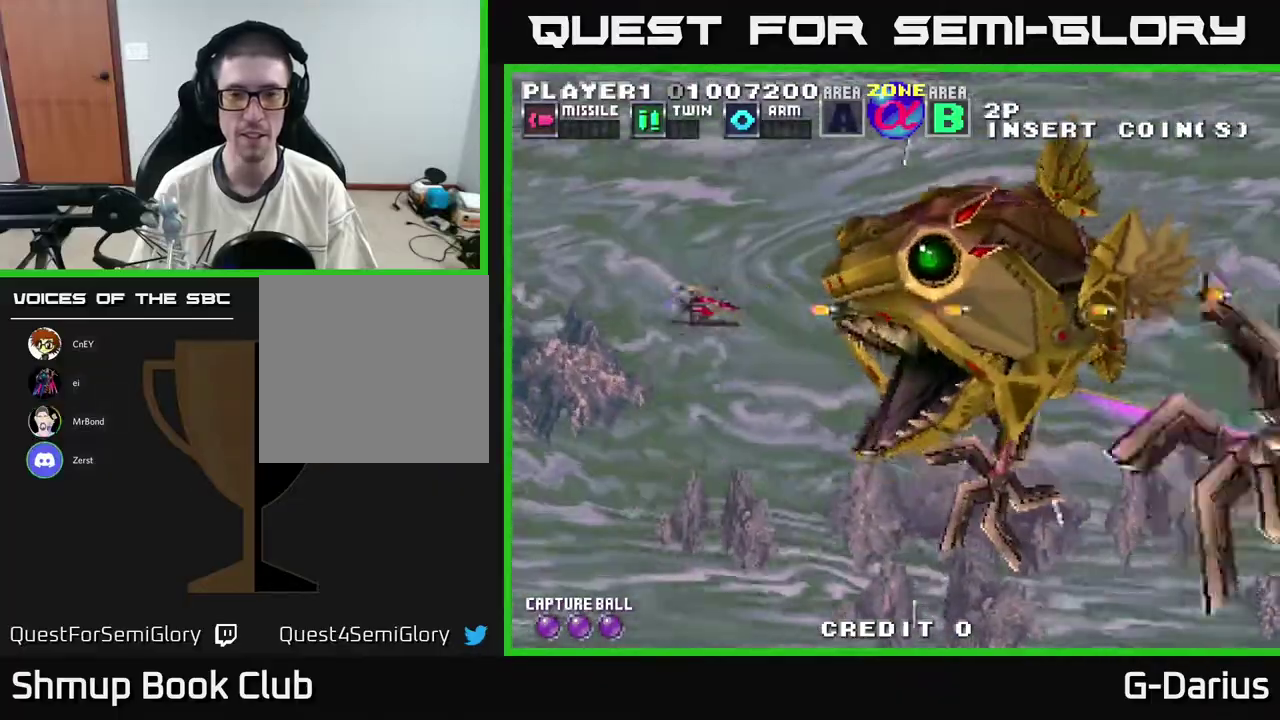
{"dt_ms": 700, "buttons": ["A", "DPAD_LEFT"], "right_stick": "center", "events": [[533, "DPAD_LEFT", "down"]]}
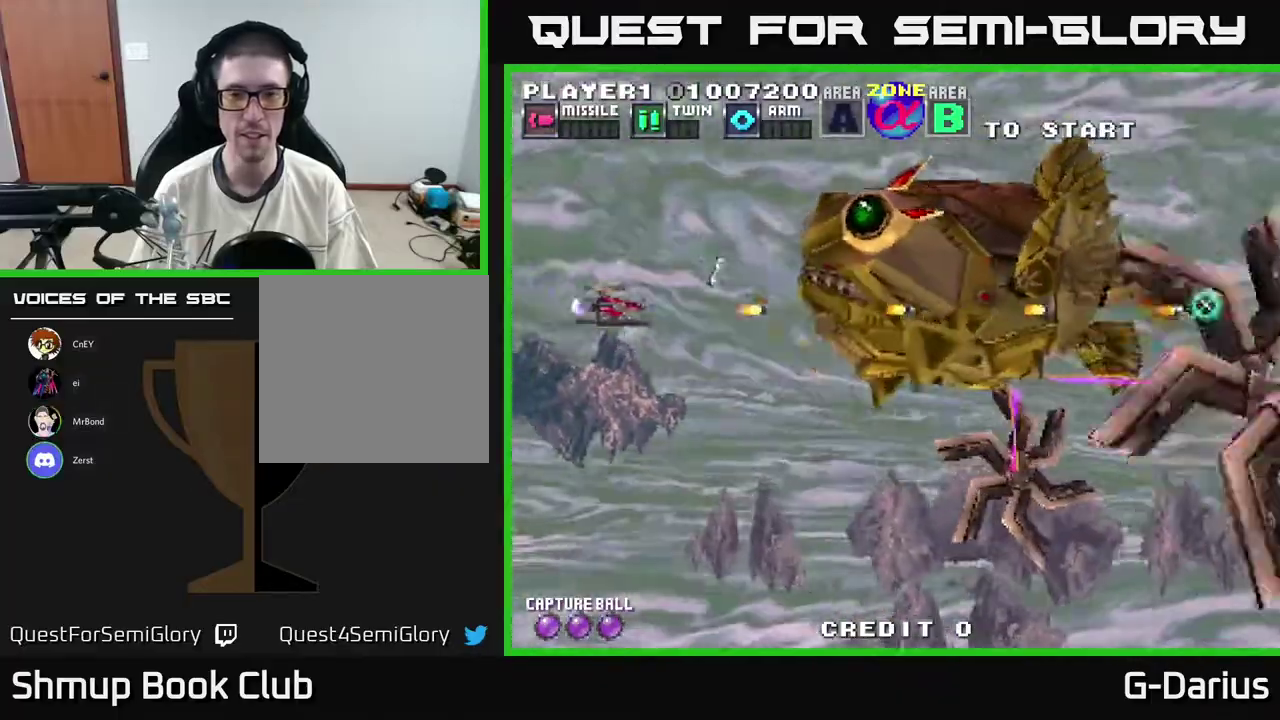
{"dt_ms": 500, "buttons": ["A"], "right_stick": "center", "events": [[283, "DPAD_LEFT", "up"]]}
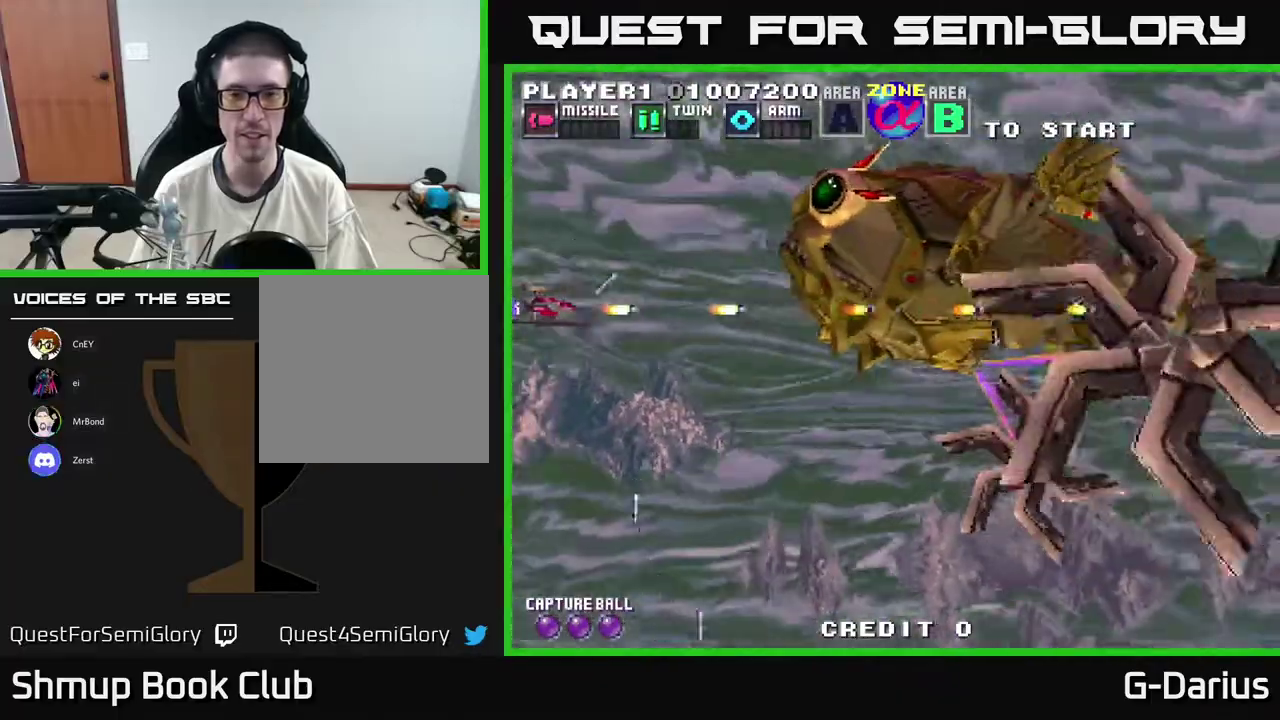
{"dt_ms": 500, "buttons": ["A"], "right_stick": "center", "events": []}
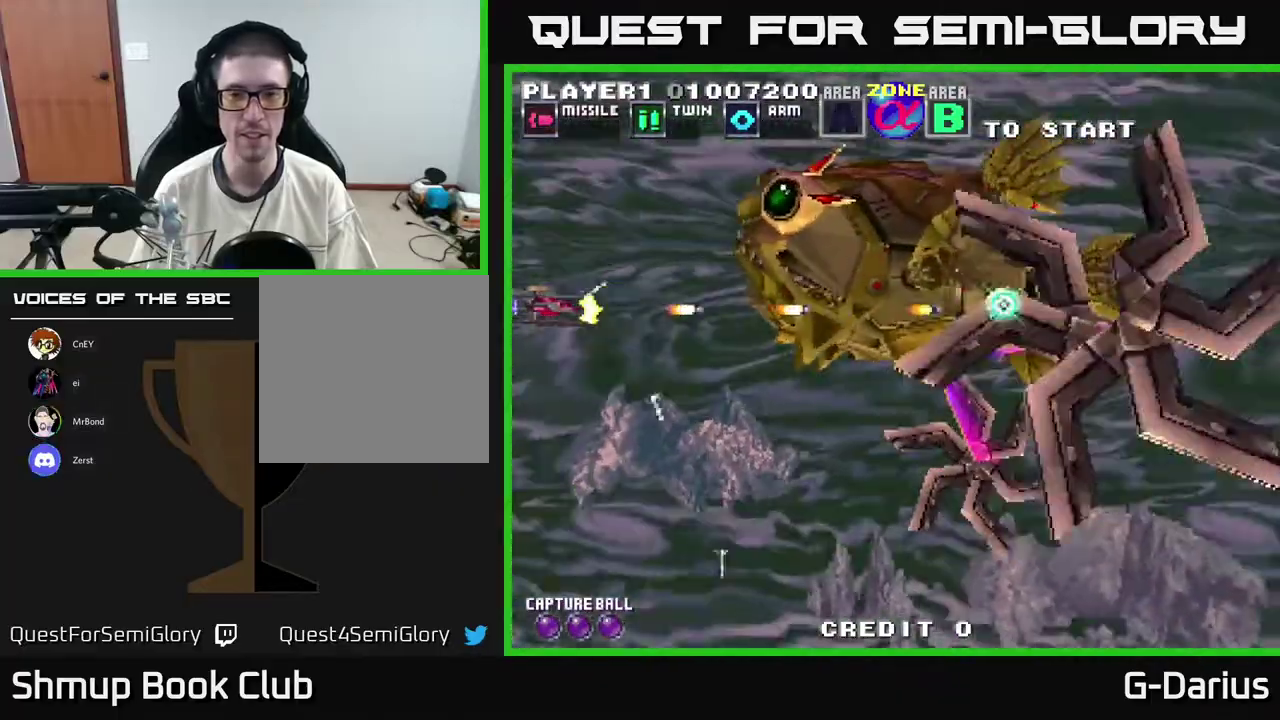
{"dt_ms": 500, "buttons": ["A"], "right_stick": "center", "events": []}
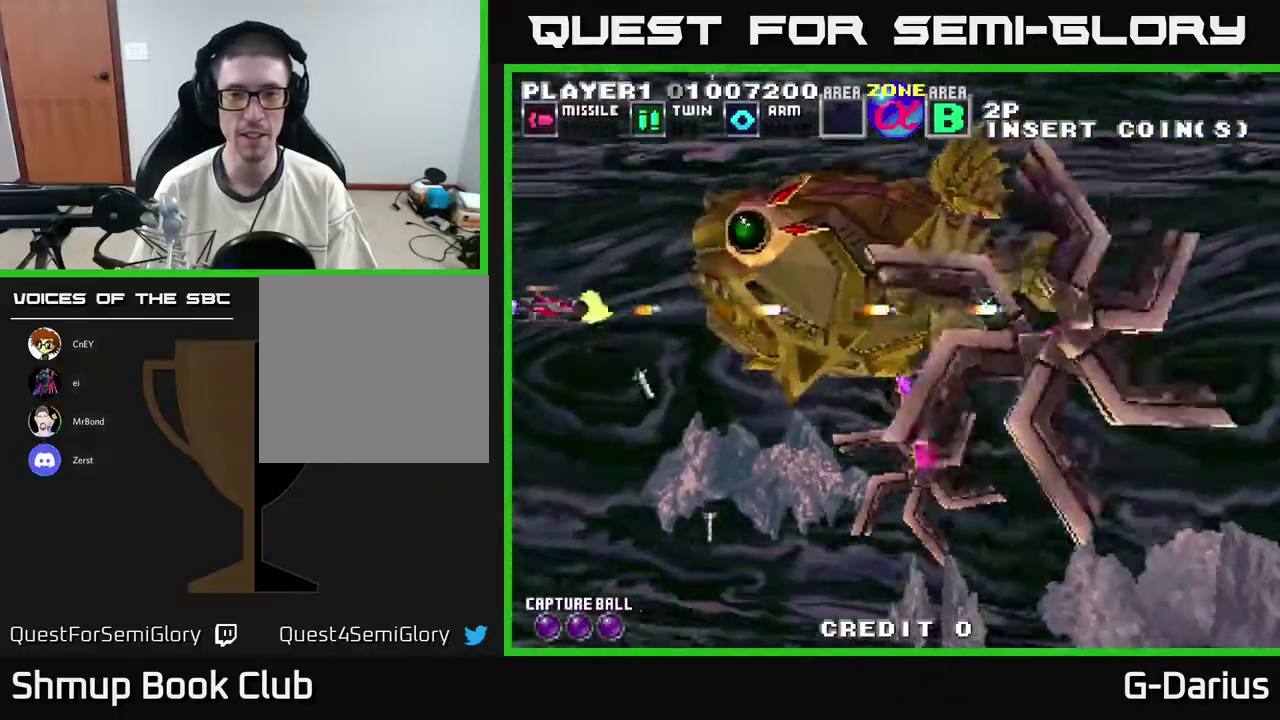
{"dt_ms": 500, "buttons": ["A", "DPAD_DOWN"], "right_stick": "center", "events": [[400, "DPAD_DOWN", "down"]]}
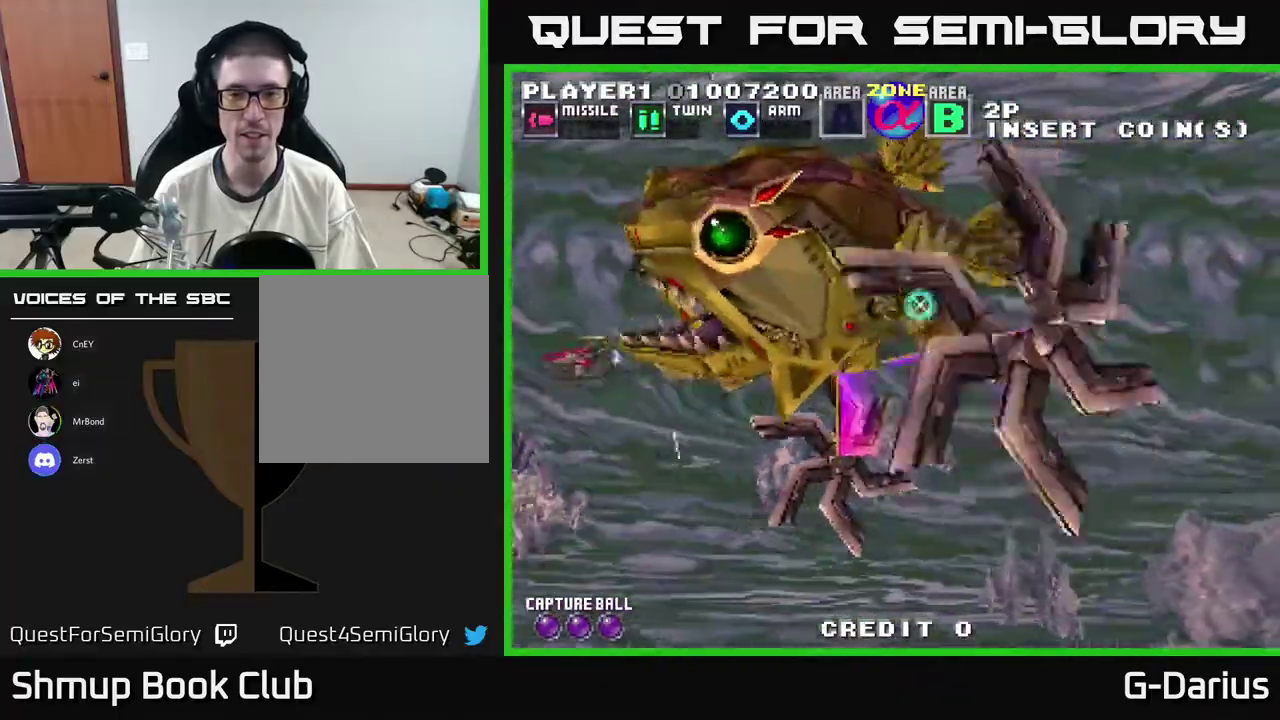
{"dt_ms": 500, "buttons": ["A", "DPAD_DOWN"], "right_stick": "center", "events": []}
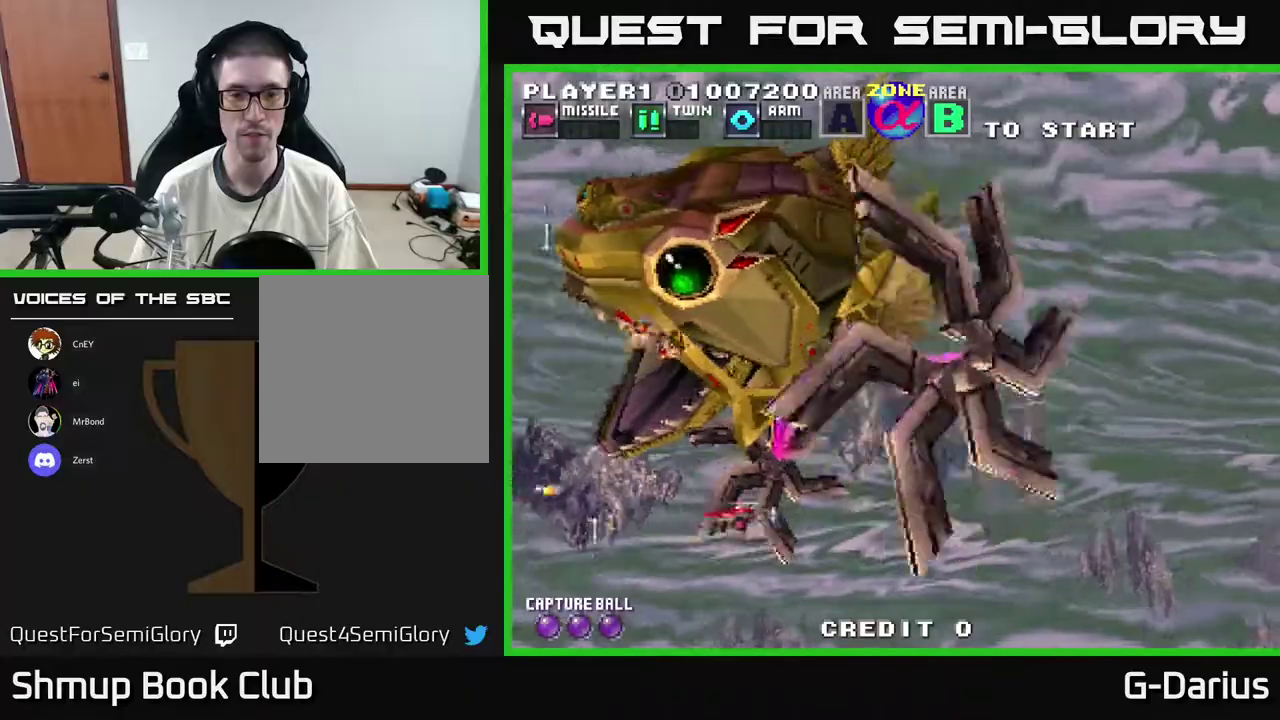
{"dt_ms": 500, "buttons": ["A"], "right_stick": "center", "events": [[317, "DPAD_DOWN", "up"]]}
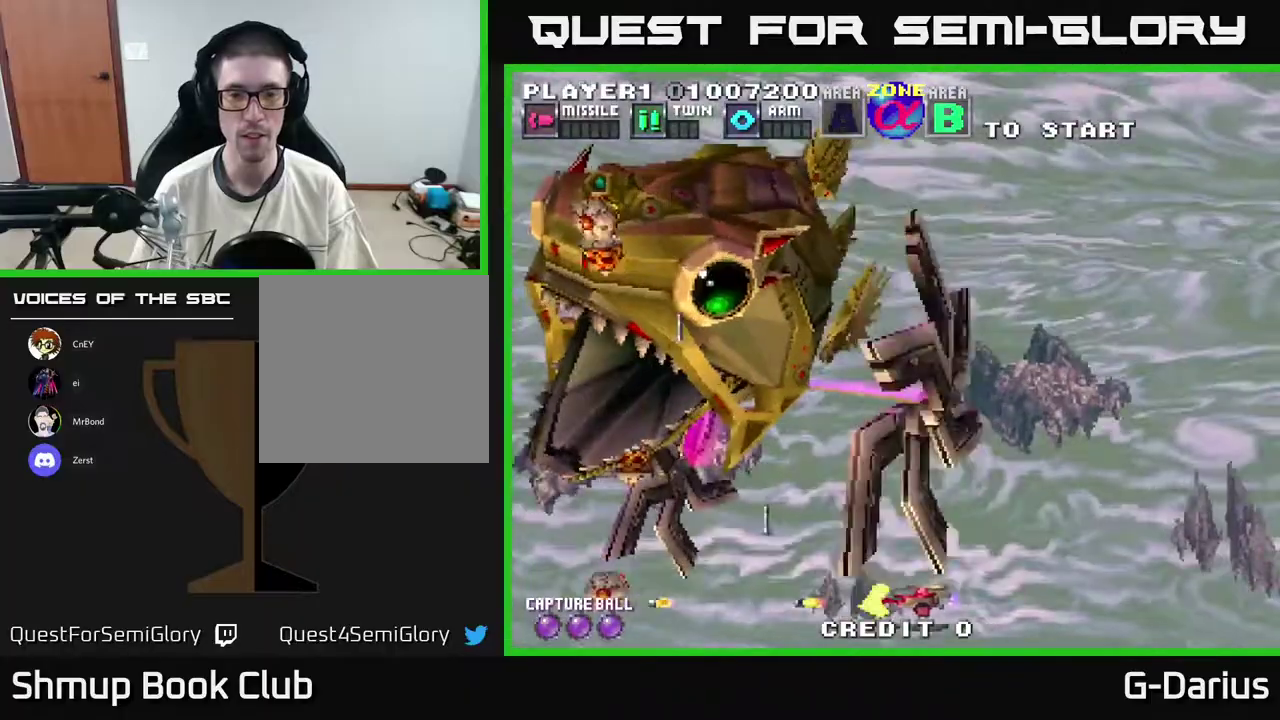
{"dt_ms": 500, "buttons": ["A", "DPAD_UP"], "right_stick": "center", "events": [[200, "DPAD_UP", "down"]]}
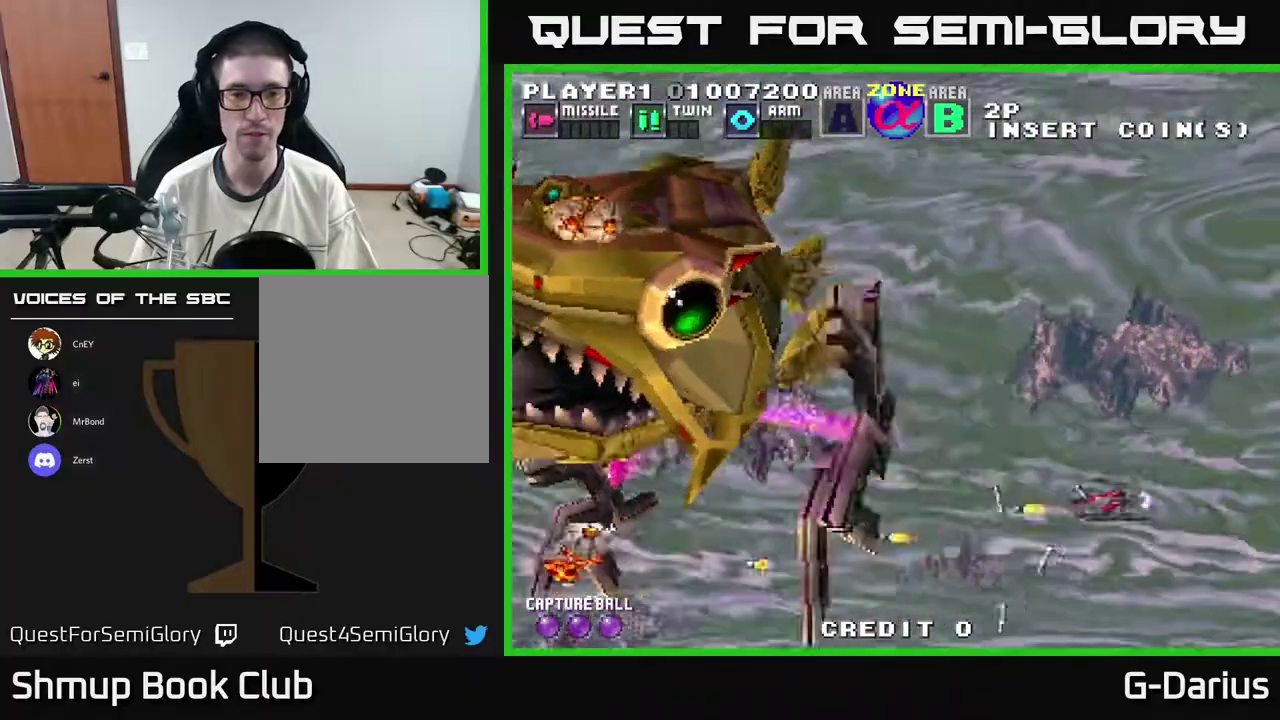
{"dt_ms": 500, "buttons": ["DPAD_UP", "DPAD_LEFT"], "right_stick": "center", "events": [[83, "A", "up"], [450, "DPAD_LEFT", "down"]]}
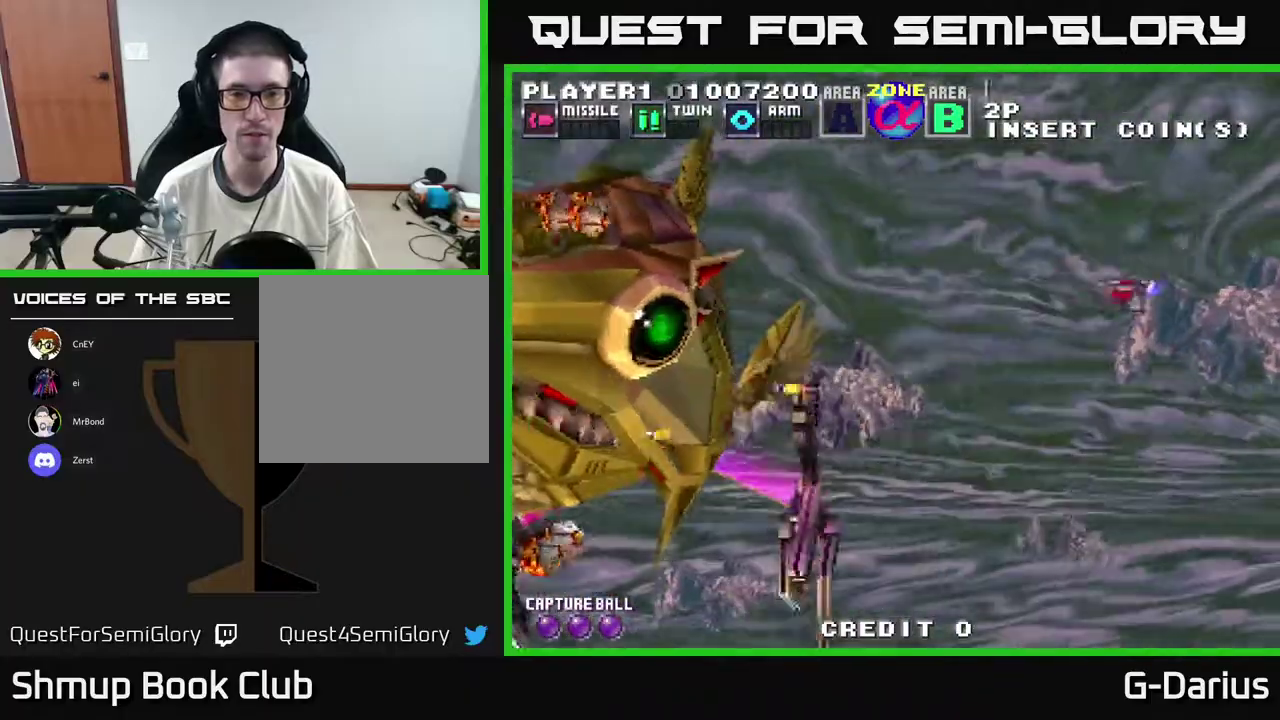
{"dt_ms": 500, "buttons": ["A", "DPAD_DOWN"], "right_stick": "center", "events": [[133, "X", "down"], [150, "A", "down"], [217, "X", "up"], [233, "DPAD_UP", "up"], [267, "DPAD_DOWN", "down"], [267, "DPAD_LEFT", "up"]]}
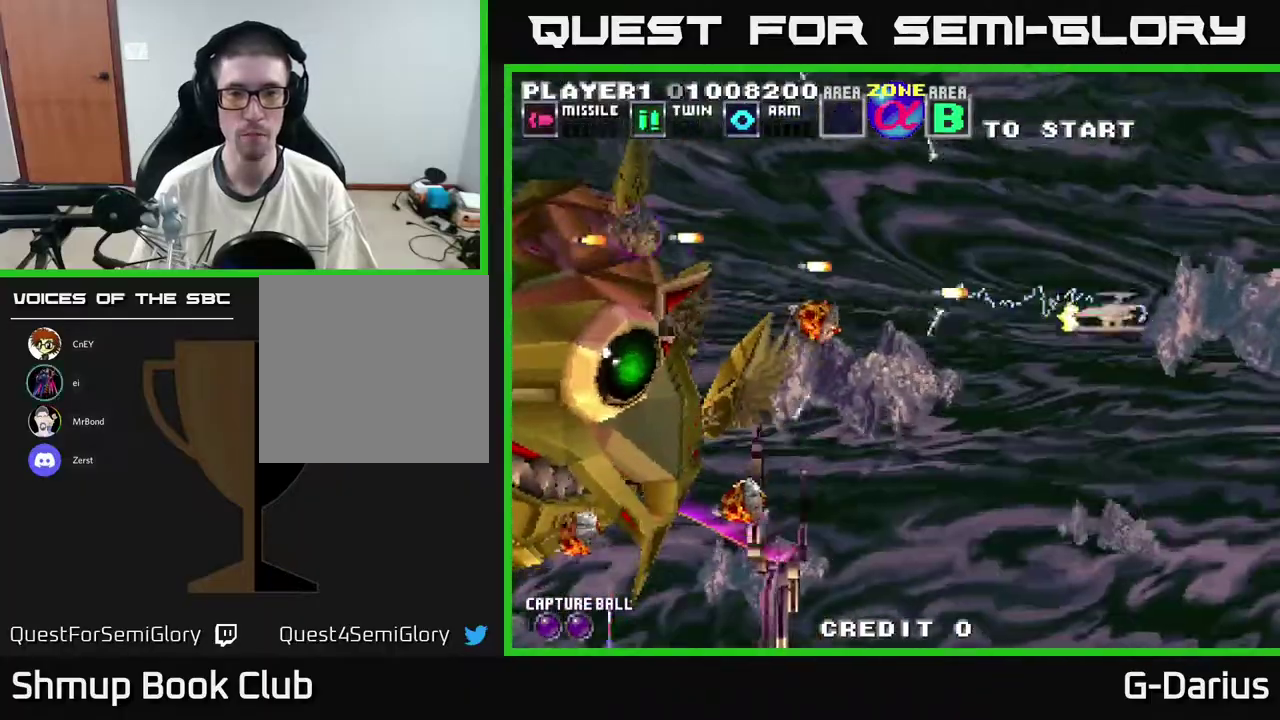
{"dt_ms": 300, "buttons": ["A", "DPAD_DOWN"], "right_stick": "center", "events": [[200, "DPAD_DOWN", "up"], [283, "DPAD_DOWN", "down"]]}
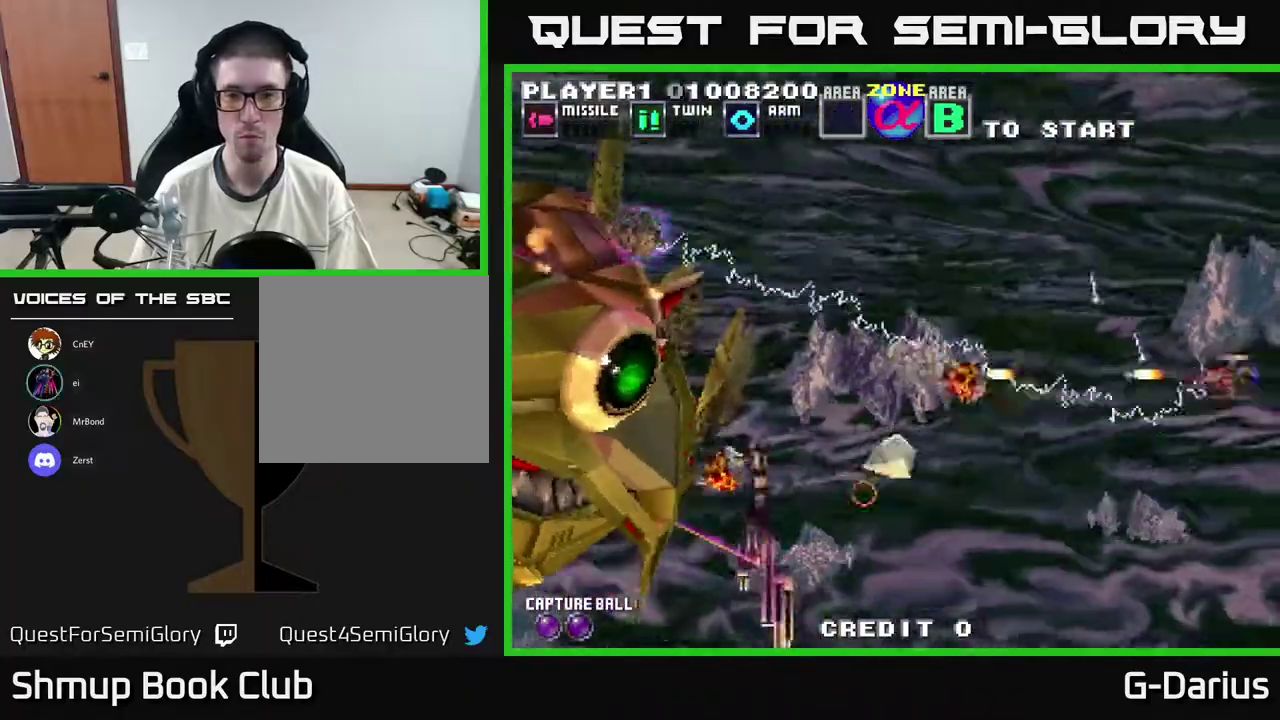
{"dt_ms": 600, "buttons": ["A"], "right_stick": "center", "events": [[167, "DPAD_DOWN", "up"], [217, "DPAD_UP", "down"], [550, "DPAD_UP", "up"]]}
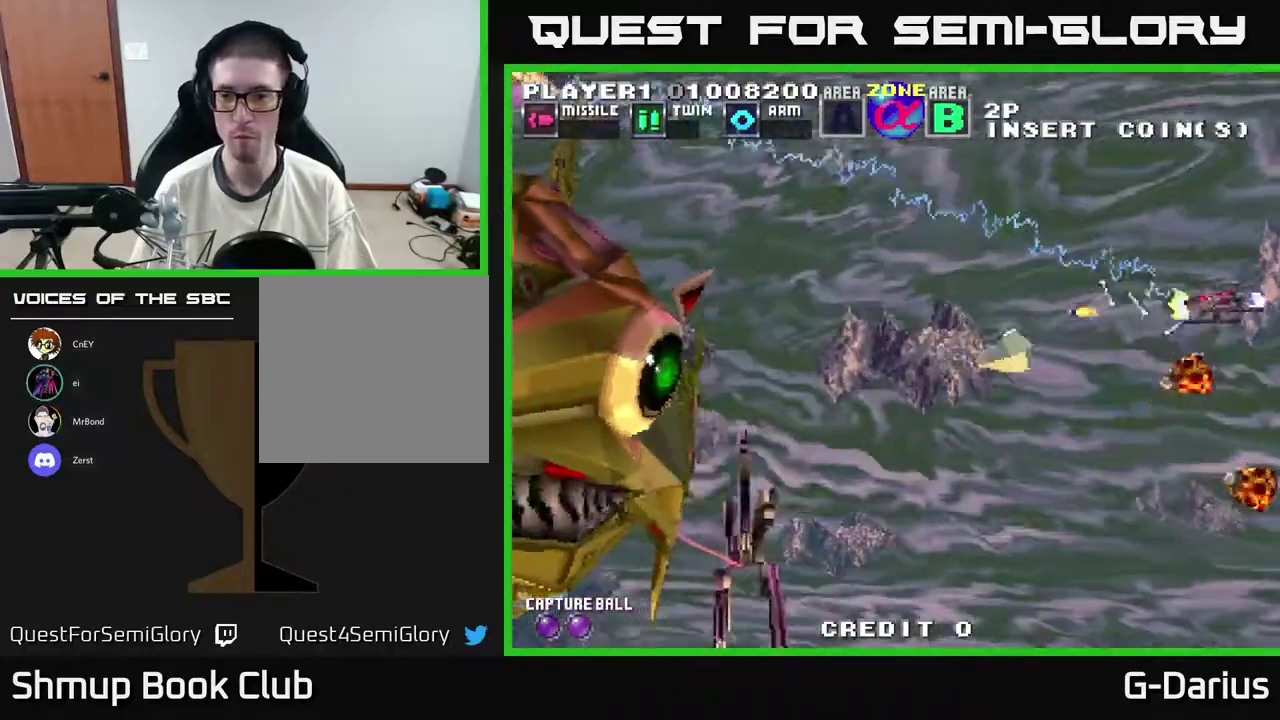
{"dt_ms": 800, "buttons": ["A", "DPAD_LEFT"], "right_stick": "center", "events": [[17, "DPAD_DOWN", "down"], [83, "DPAD_DOWN", "up"], [100, "DPAD_UP", "down"], [467, "DPAD_LEFT", "down"], [483, "DPAD_UP", "up"], [517, "DPAD_DOWN", "down"], [783, "DPAD_DOWN", "up"]]}
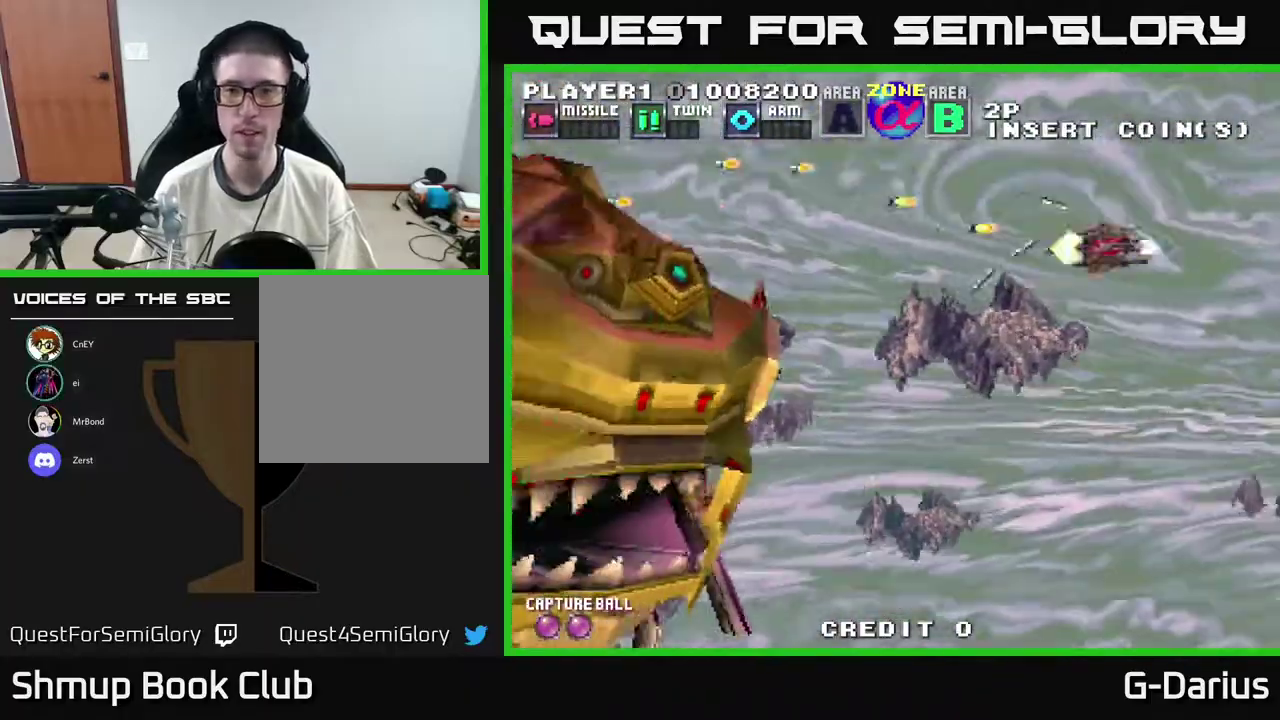
{"dt_ms": 500, "buttons": ["A", "DPAD_LEFT"], "right_stick": "center", "events": [[67, "DPAD_UP", "down"], [167, "DPAD_LEFT", "up"], [167, "DPAD_UP", "up"], [217, "DPAD_DOWN", "down"], [450, "DPAD_LEFT", "down"], [483, "DPAD_DOWN", "up"]]}
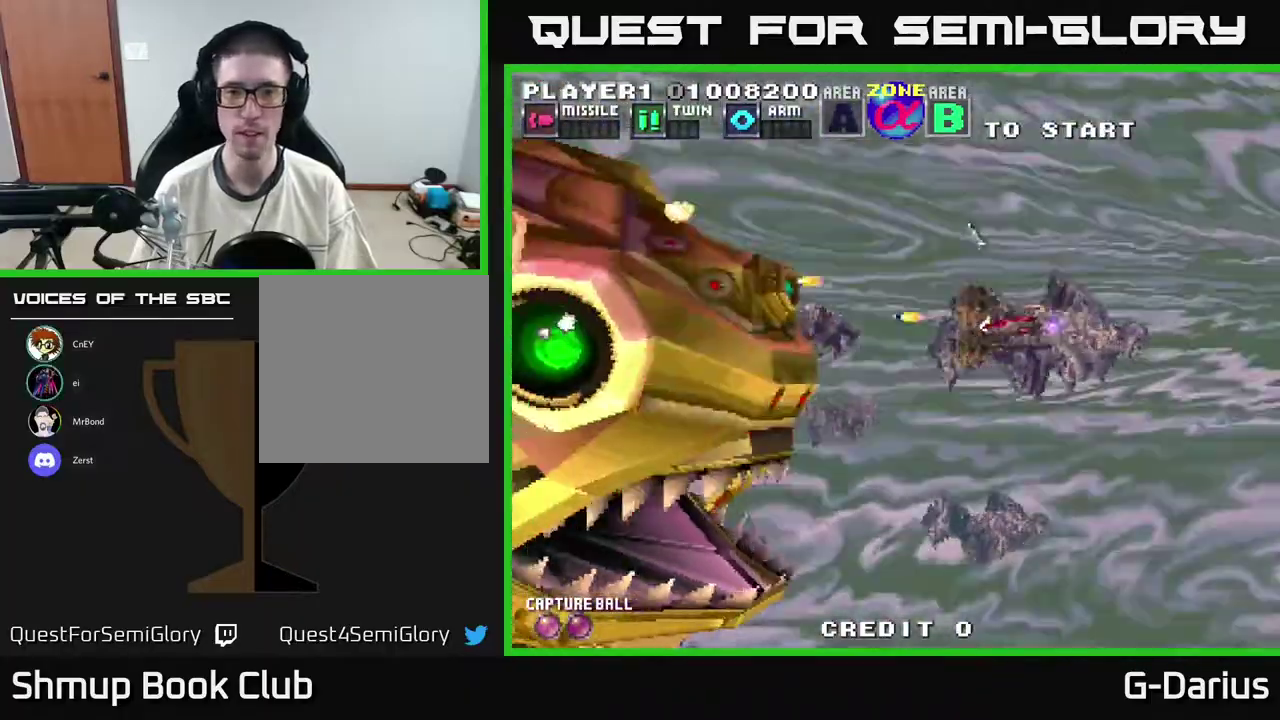
{"dt_ms": 300, "buttons": ["A"], "right_stick": "center", "events": [[167, "DPAD_LEFT", "up"]]}
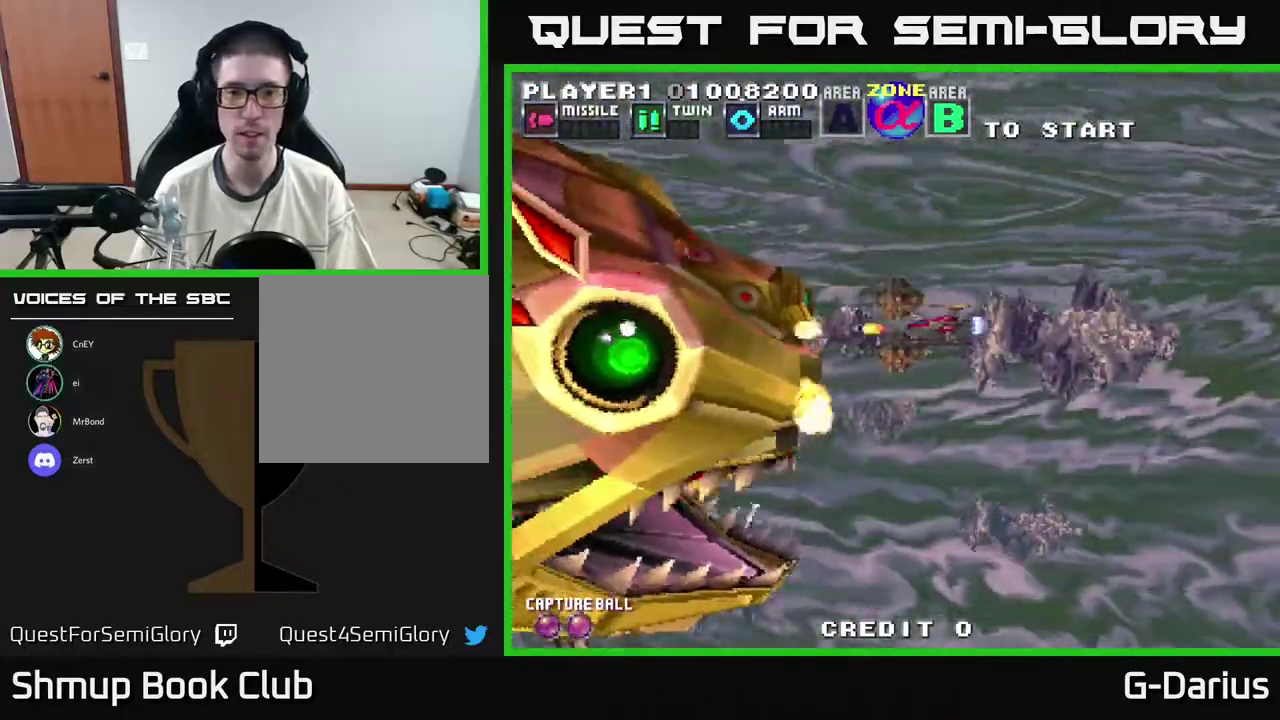
{"dt_ms": 500, "buttons": ["A"], "right_stick": "center", "events": []}